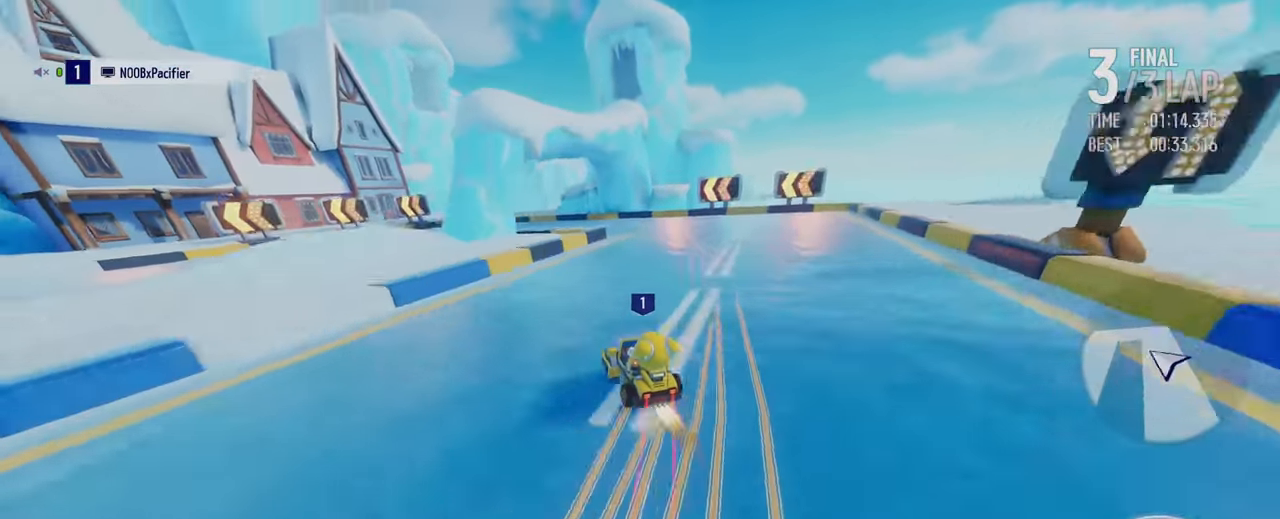
Gameplay with keyboard; each line is a JSON object with the keys held at the frame after it. "events" lists presses ("down") and releases ("up") of "boost", "down", "drift", "left", "reset", "right" and "up" between this image and that frame as [ms after this image, input, new state], when the widget could be followed in between. No other keys are recorded. Mouse input is not recorded. Key names are as the overlay labels them; some are game actions (e.g. jump) rather than physical keys.
{"keys": ["boost", "drift", "left", "up"], "events": [[133, "drift", "down"], [216, "boost", "down"]]}
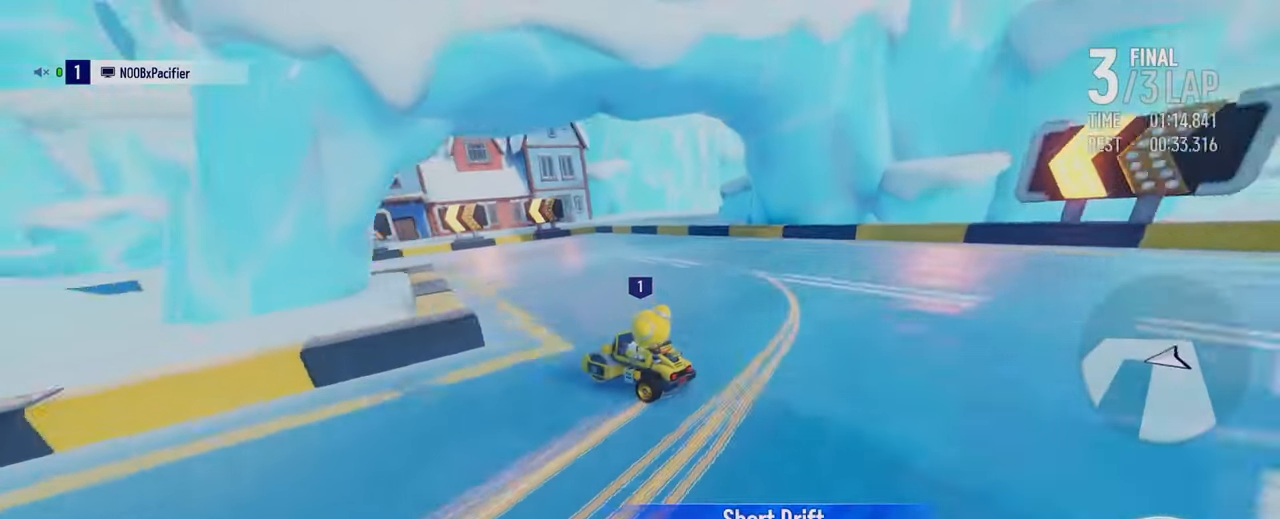
{"keys": ["right", "up"], "events": [[183, "drift", "up"], [233, "boost", "up"], [266, "left", "up"], [266, "right", "down"], [283, "boost", "down"], [366, "boost", "up"]]}
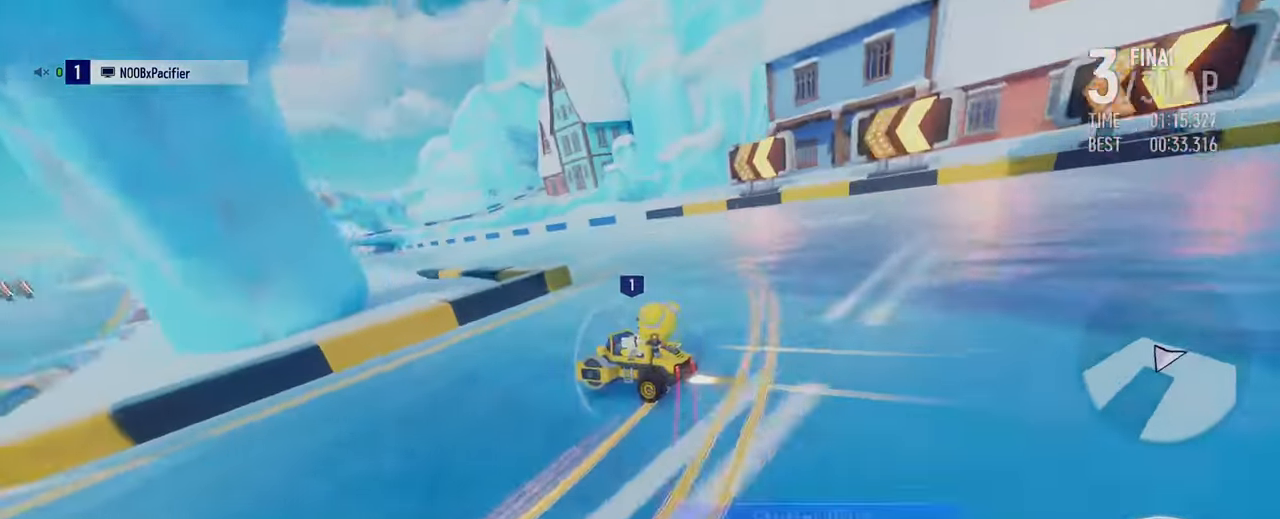
{"keys": ["drift", "left", "up"], "events": [[283, "right", "up"], [300, "left", "down"], [483, "drift", "down"]]}
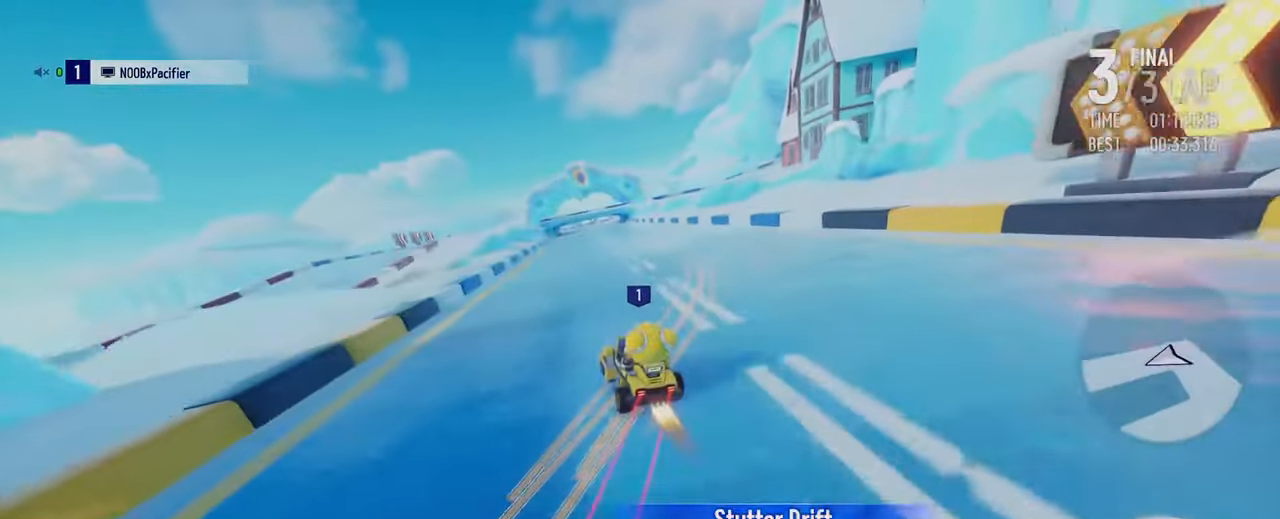
{"keys": ["right", "up"], "events": [[50, "drift", "up"], [150, "left", "up"], [200, "right", "down"]]}
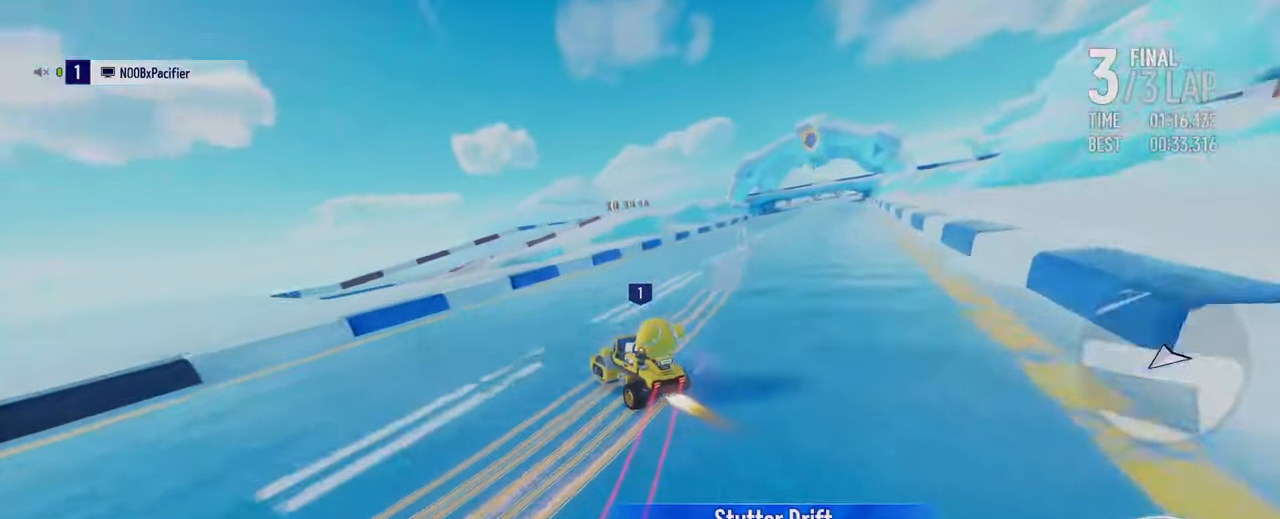
{"keys": ["up"], "events": [[50, "drift", "down"], [317, "drift", "up"], [333, "right", "up"]]}
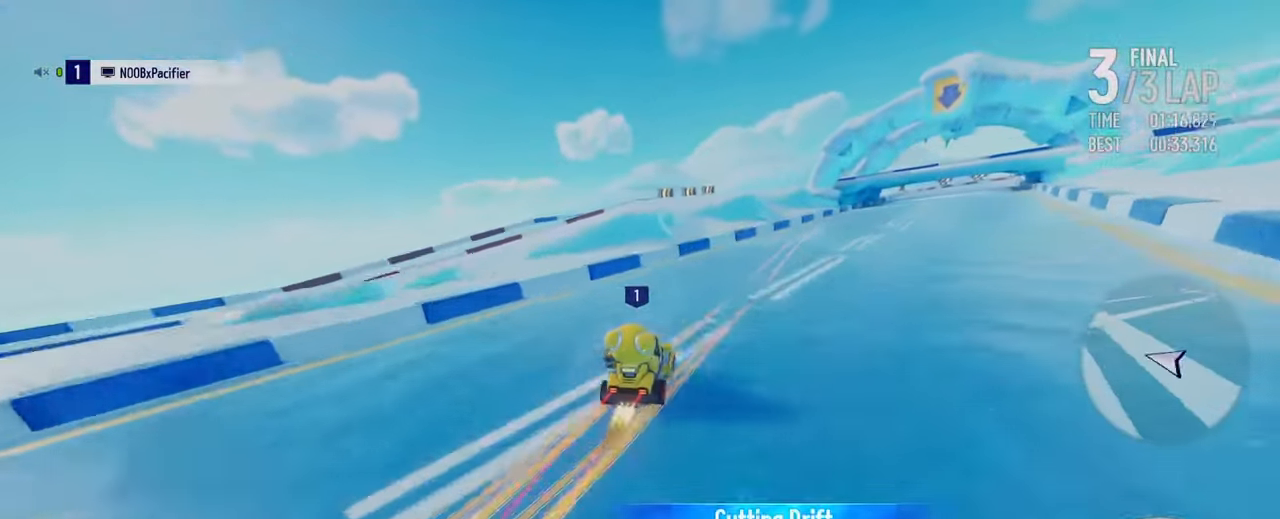
{"keys": ["left", "up"], "events": [[50, "right", "down"], [217, "drift", "down"], [300, "drift", "up"], [383, "right", "up"], [417, "left", "down"]]}
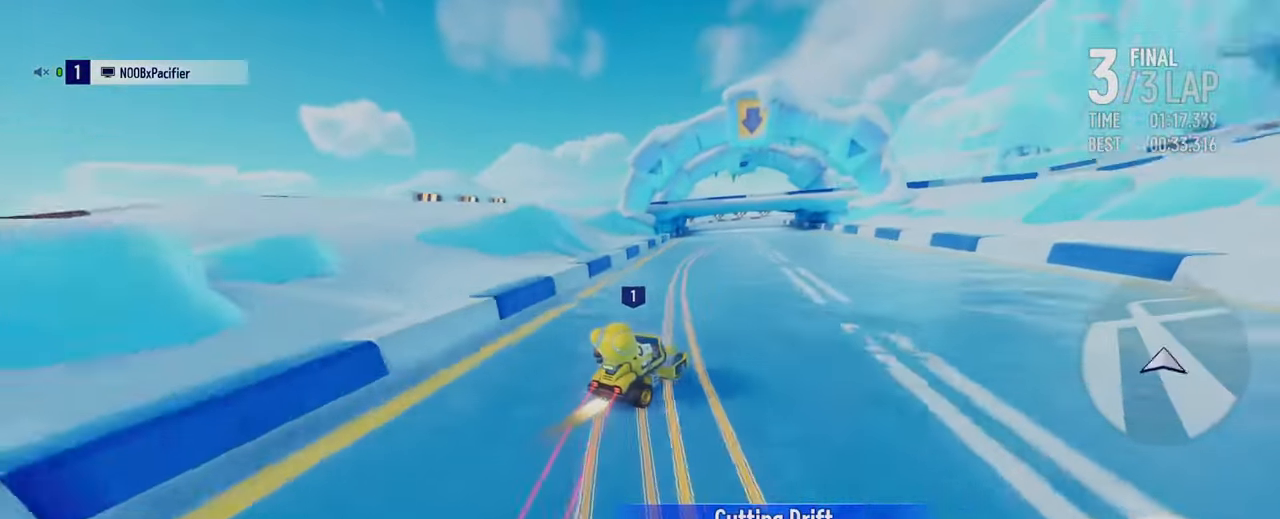
{"keys": ["boost", "drift", "left", "up"], "events": [[167, "drift", "down"], [367, "boost", "down"]]}
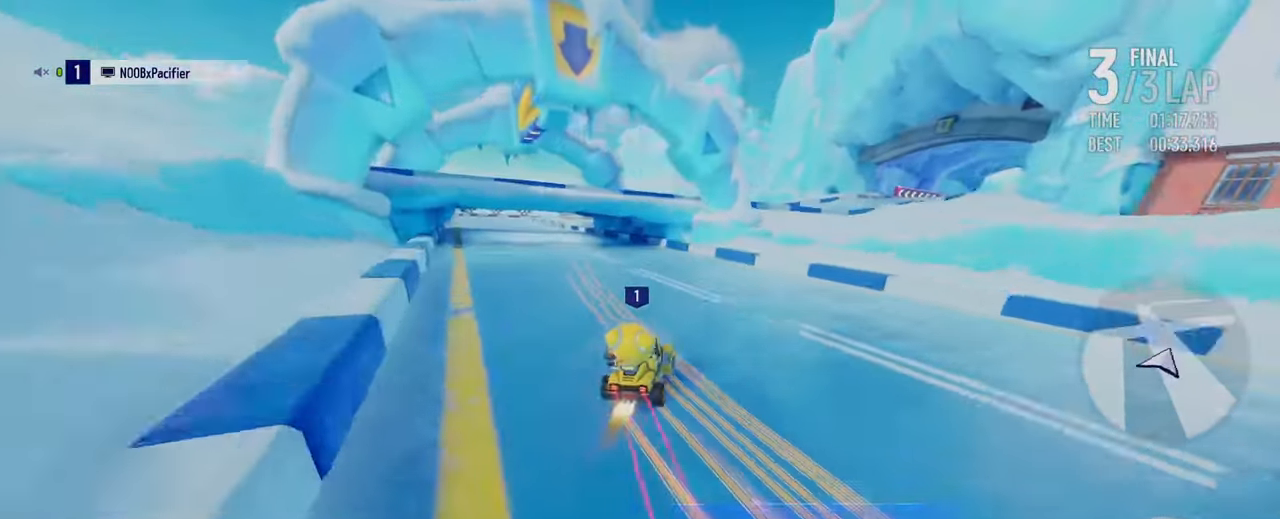
{"keys": ["up"], "events": [[17, "boost", "up"], [17, "drift", "up"], [100, "boost", "down"], [183, "boost", "up"], [267, "boost", "down"], [317, "boost", "up"], [400, "left", "up"]]}